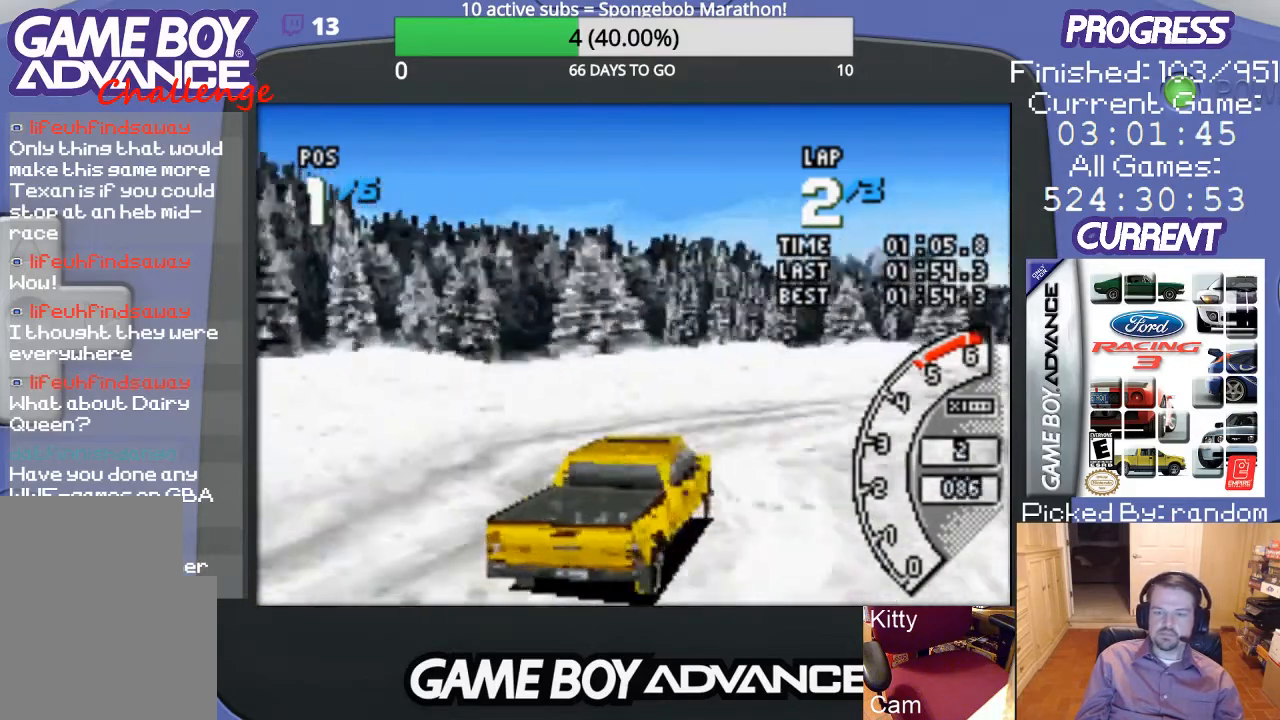
Gameplay with a controller (Nintendo layout); each line is a JSON object with the inputs held at the frame after it. "events" lists button and stick changes between this image and that frame as [ms after this image, input, new state], when the widget could be followed in between. Not read: L3 R3.
{"buttons": ["A", "DPAD_RIGHT"], "events": [[267, "DPAD_RIGHT", "down"]]}
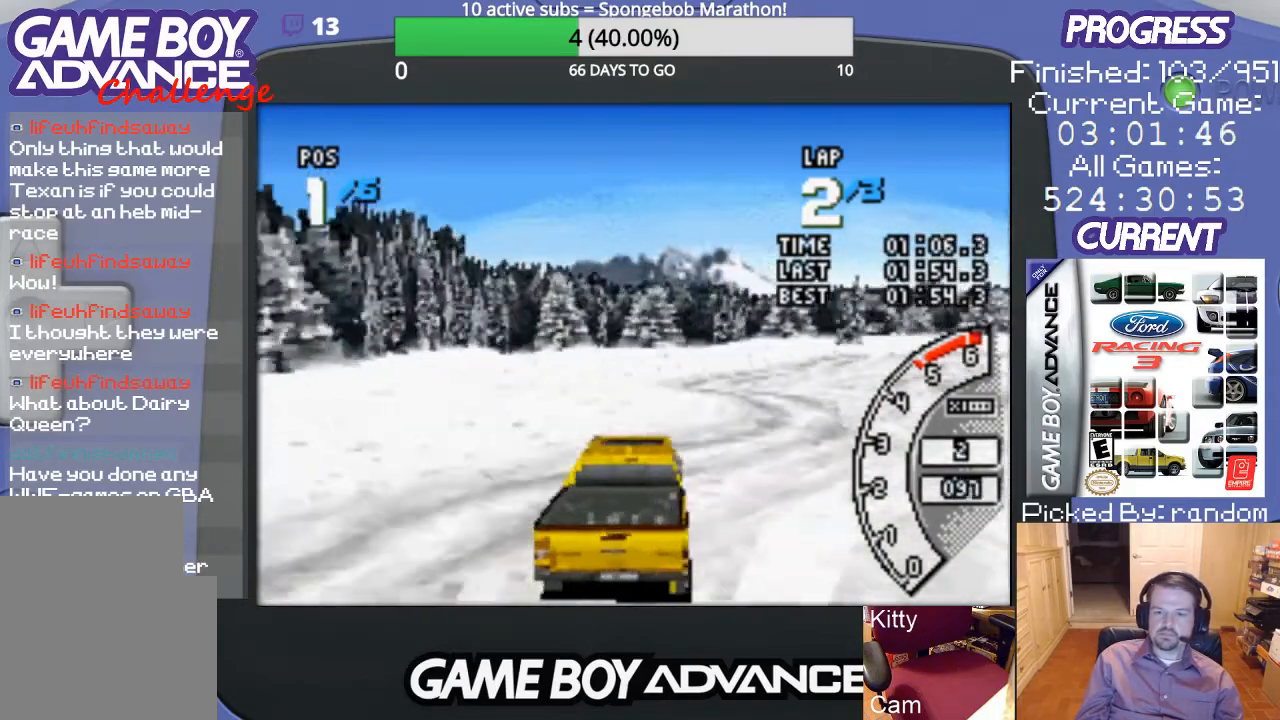
{"buttons": ["A"], "events": [[67, "DPAD_RIGHT", "up"]]}
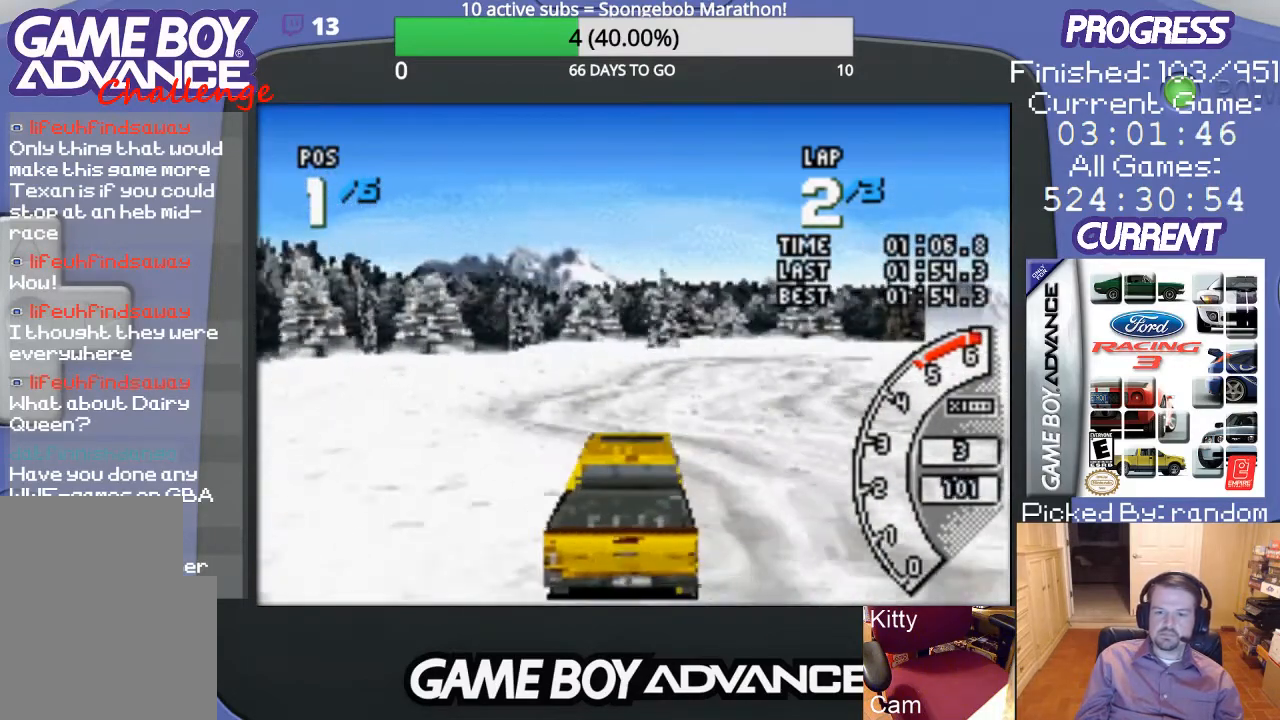
{"buttons": ["DPAD_RIGHT"], "events": [[33, "DPAD_LEFT", "down"], [133, "DPAD_LEFT", "up"], [300, "DPAD_RIGHT", "down"], [433, "A", "up"]]}
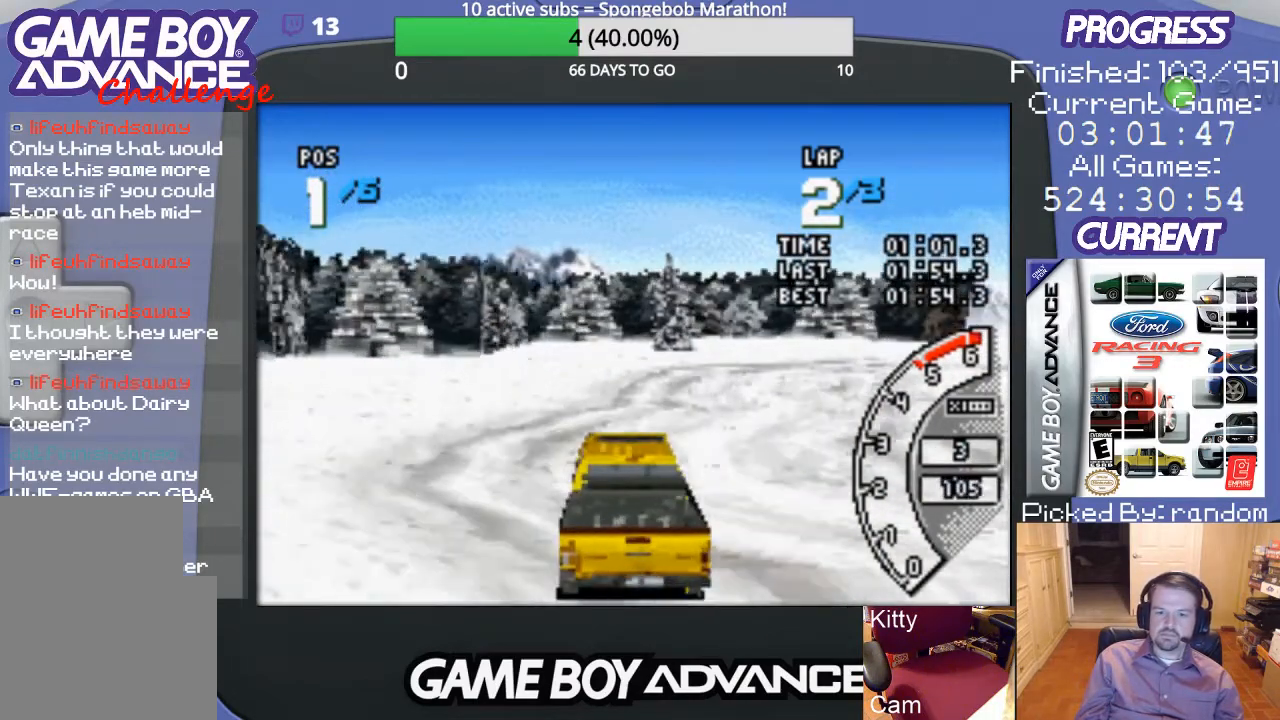
{"buttons": ["A", "DPAD_RIGHT"], "events": [[100, "A", "down"]]}
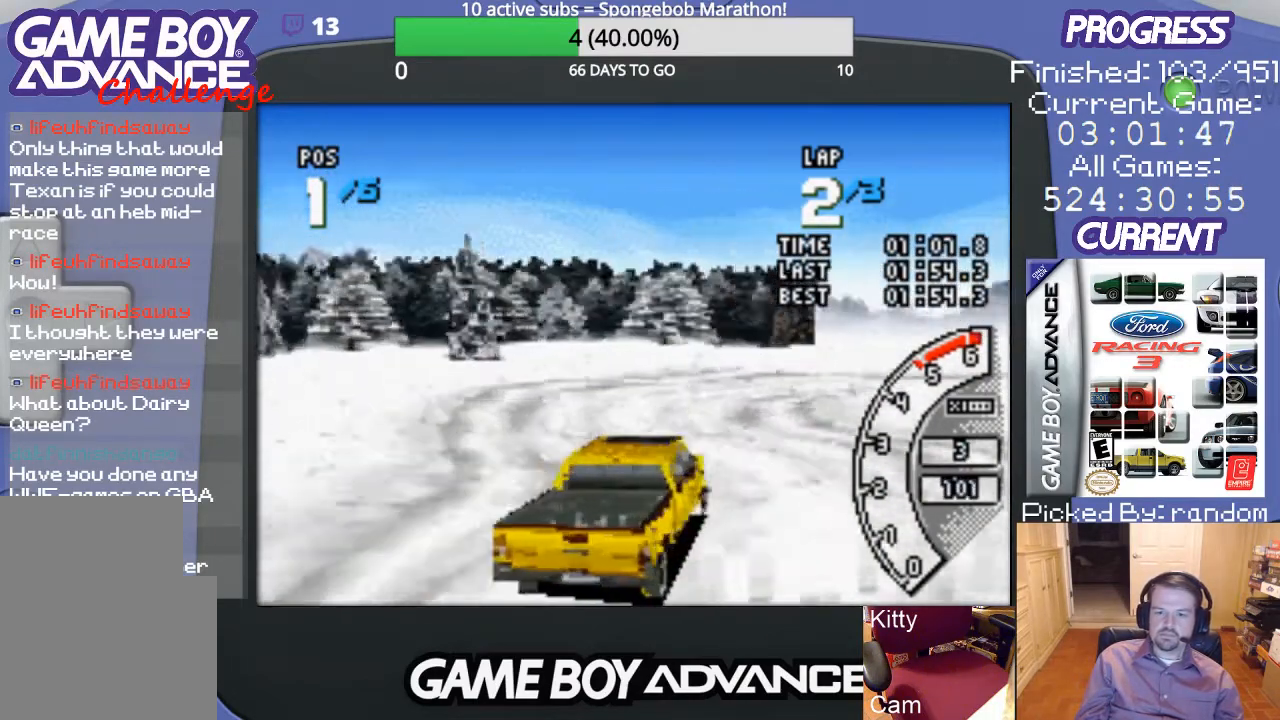
{"buttons": ["A"], "events": [[67, "DPAD_RIGHT", "up"], [300, "DPAD_RIGHT", "down"], [467, "DPAD_RIGHT", "up"]]}
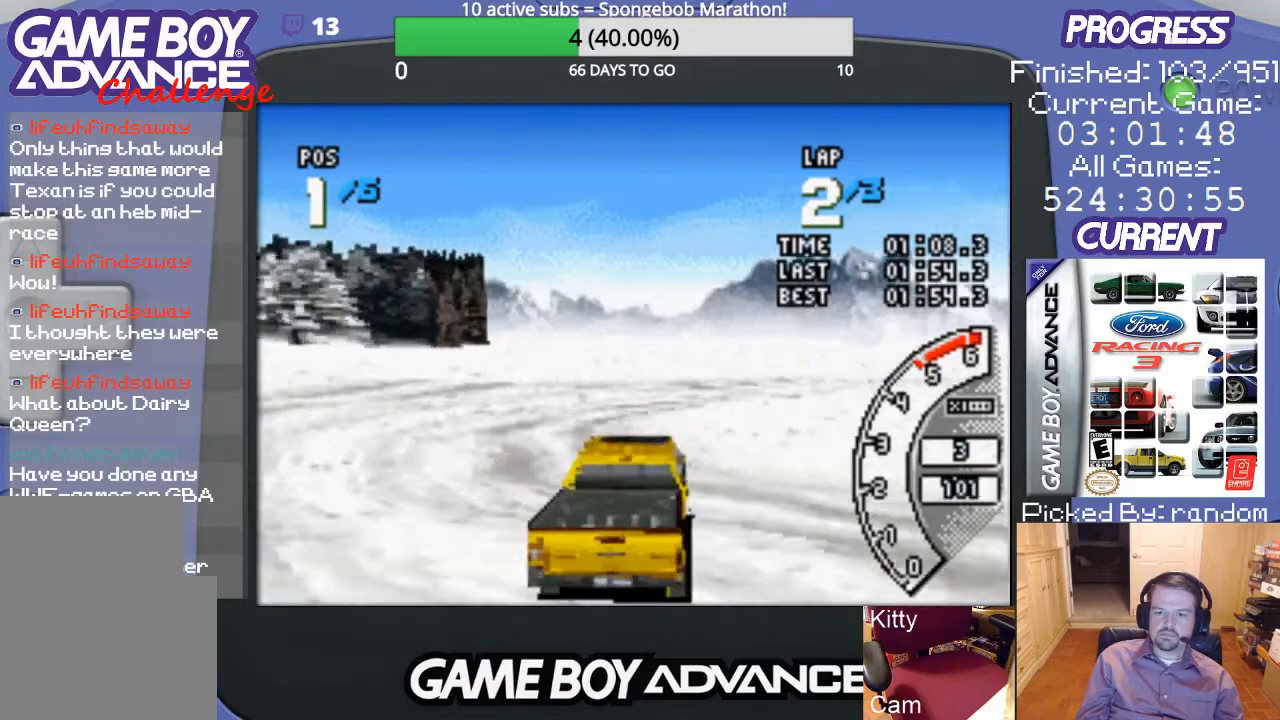
{"buttons": ["DPAD_RIGHT"], "events": [[233, "DPAD_RIGHT", "down"], [333, "A", "up"]]}
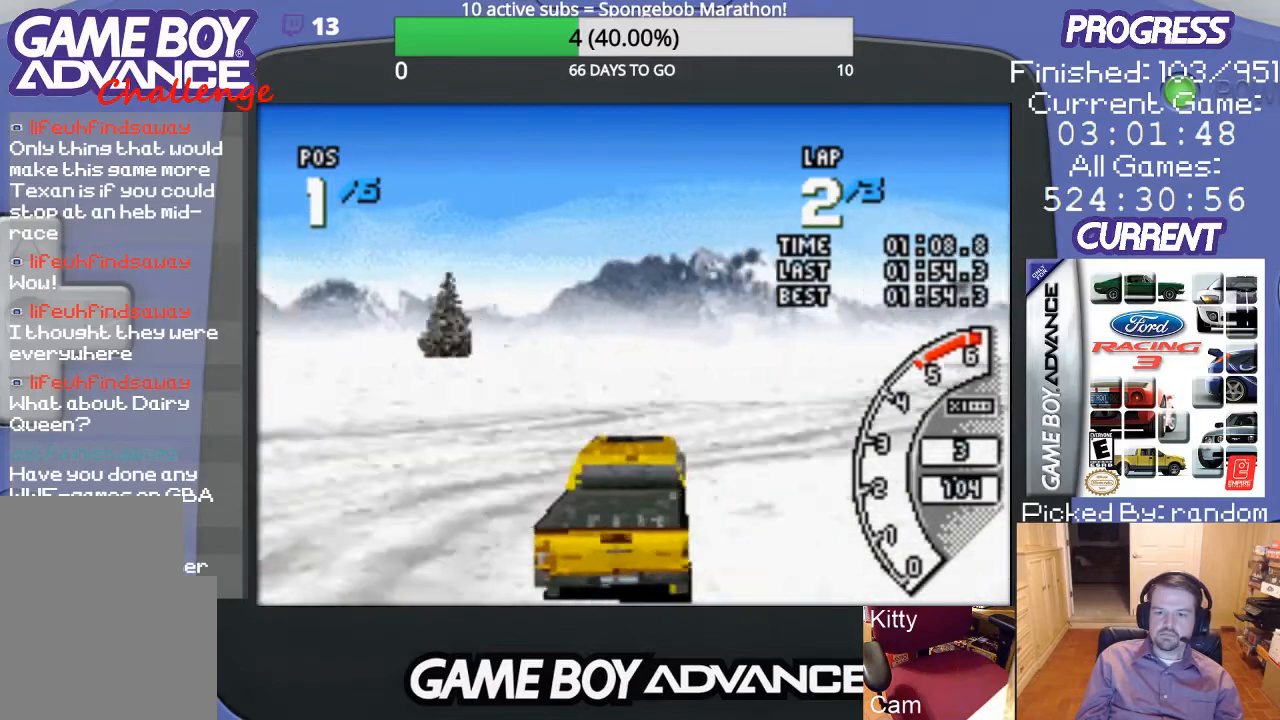
{"buttons": ["A", "DPAD_RIGHT"], "events": [[167, "A", "down"]]}
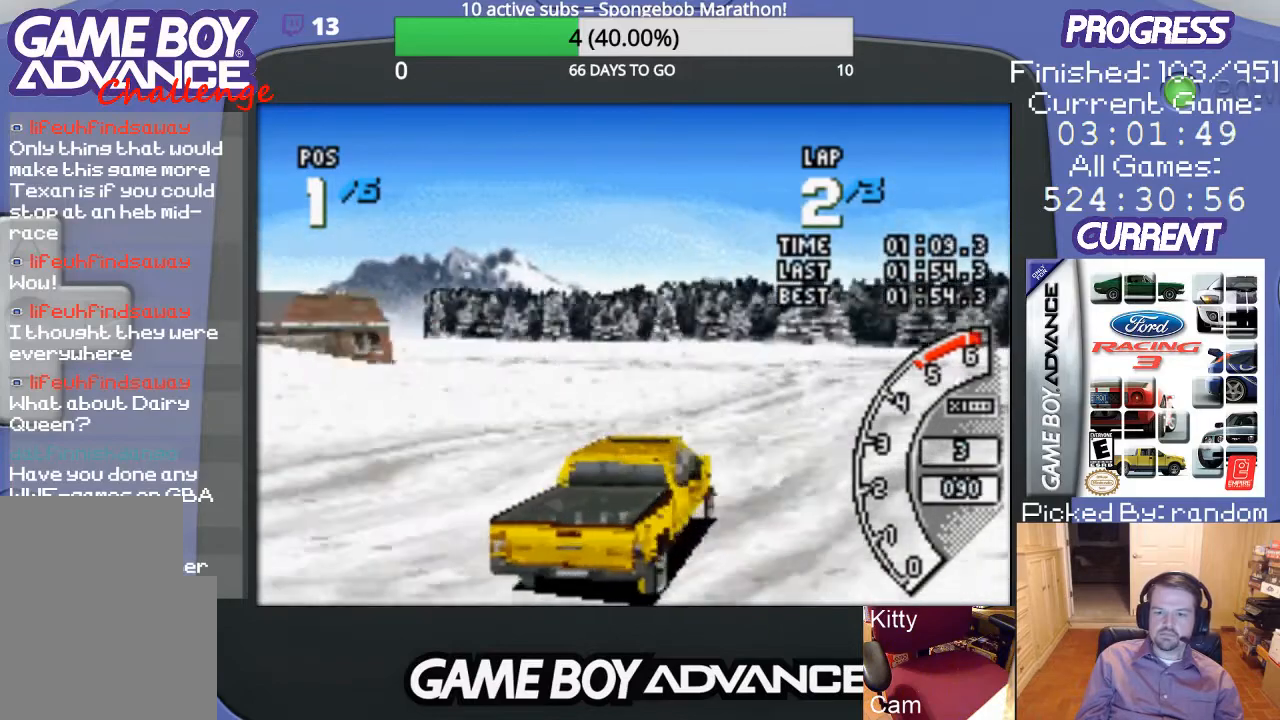
{"buttons": ["A", "DPAD_LEFT"], "events": [[33, "DPAD_RIGHT", "up"], [233, "DPAD_LEFT", "down"]]}
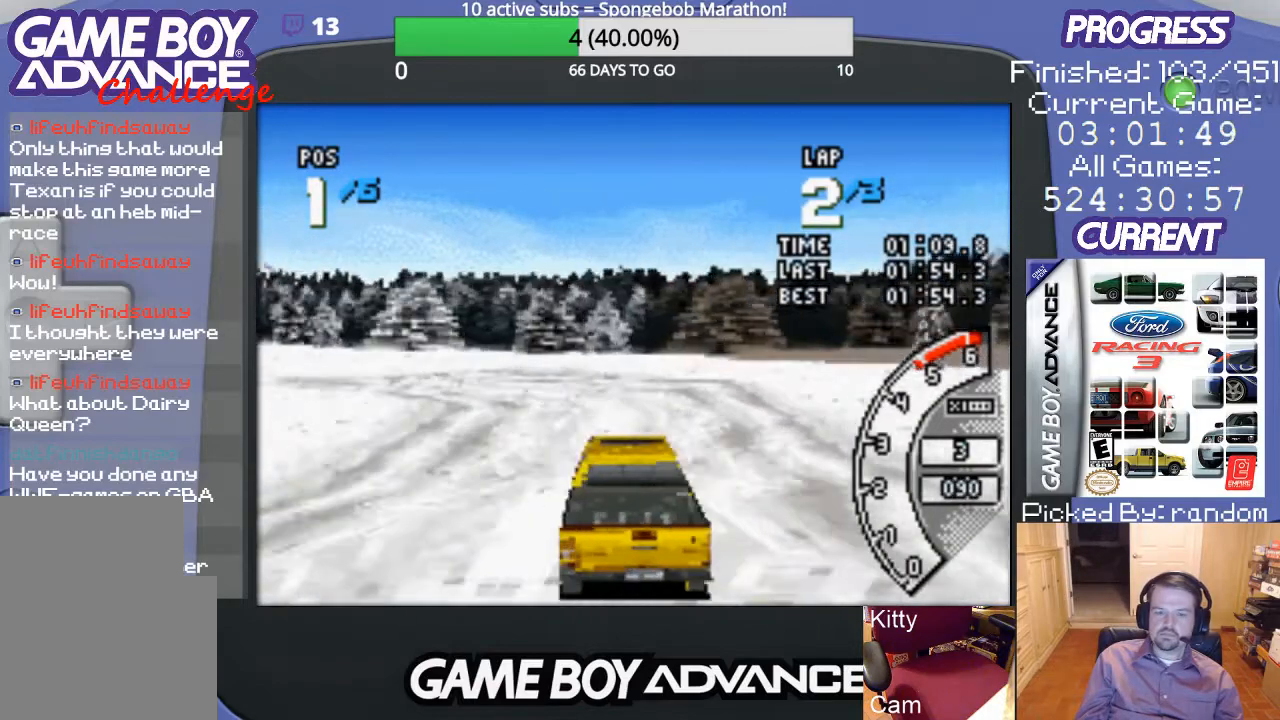
{"buttons": ["A", "DPAD_LEFT"], "events": [[33, "DPAD_LEFT", "up"], [133, "DPAD_LEFT", "down"], [367, "A", "up"], [433, "A", "down"]]}
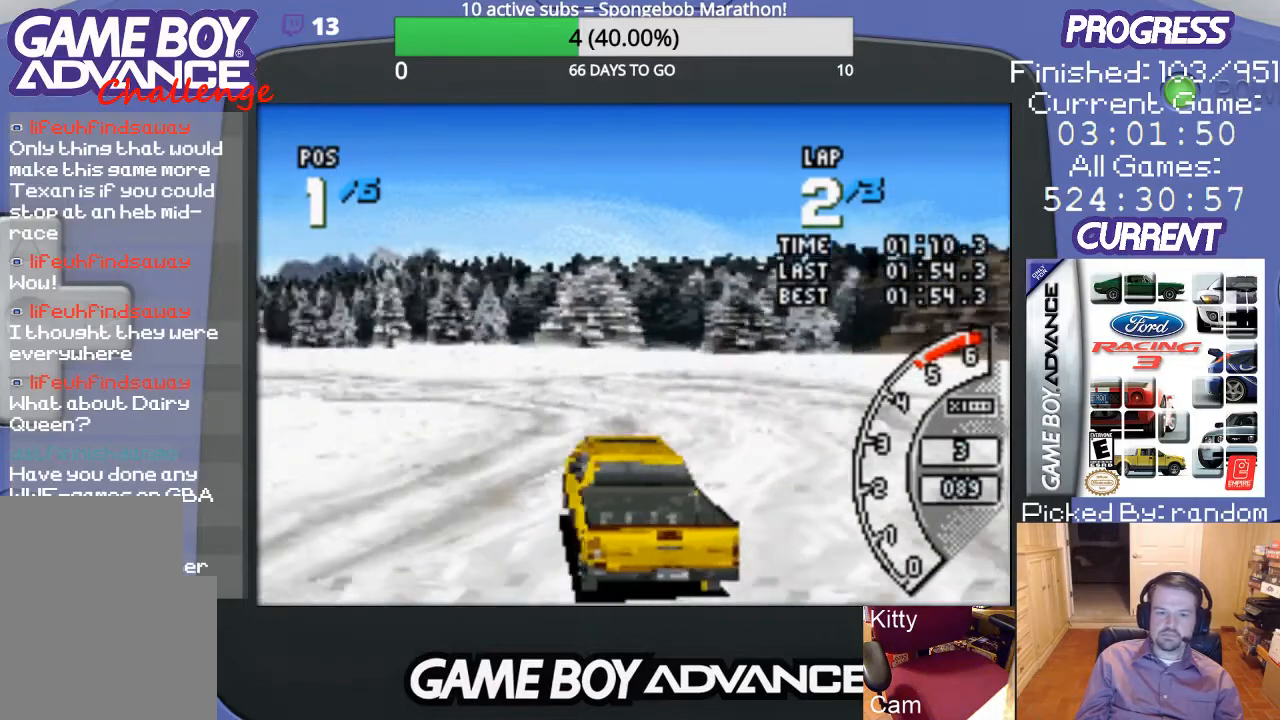
{"buttons": ["A", "DPAD_LEFT"], "events": [[267, "DPAD_LEFT", "up"], [500, "DPAD_LEFT", "down"]]}
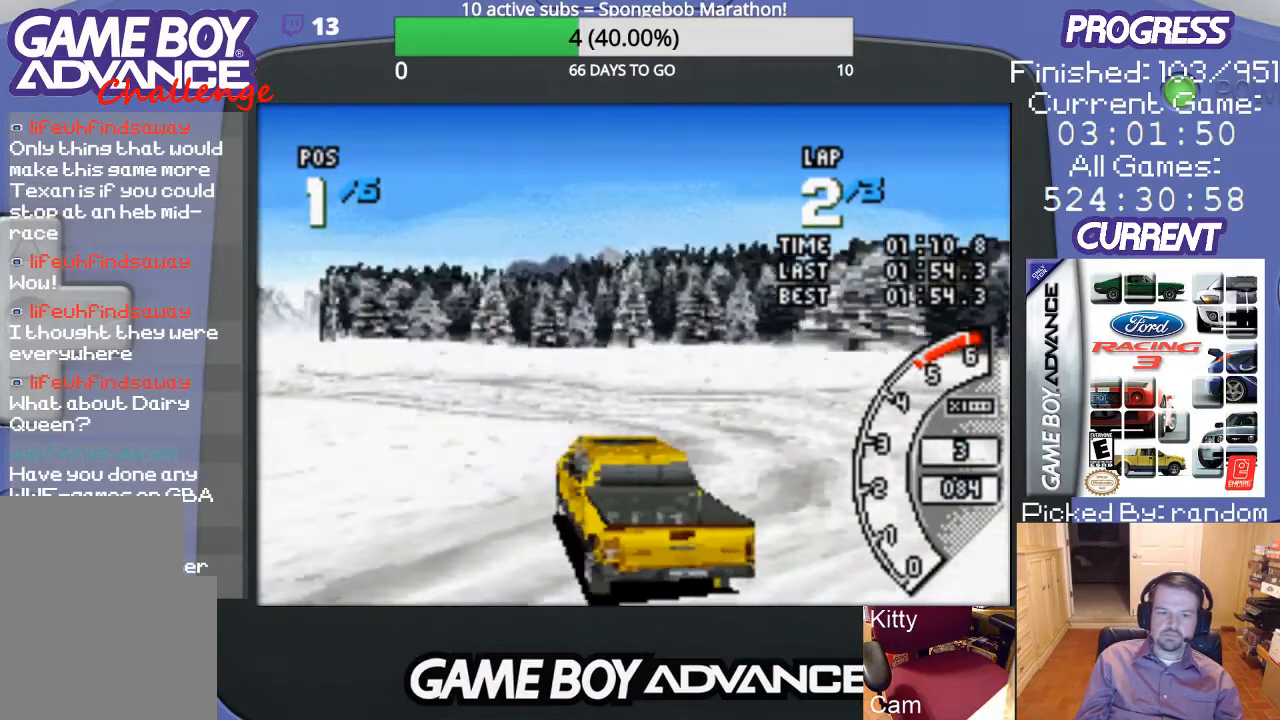
{"buttons": ["A", "DPAD_LEFT"], "events": []}
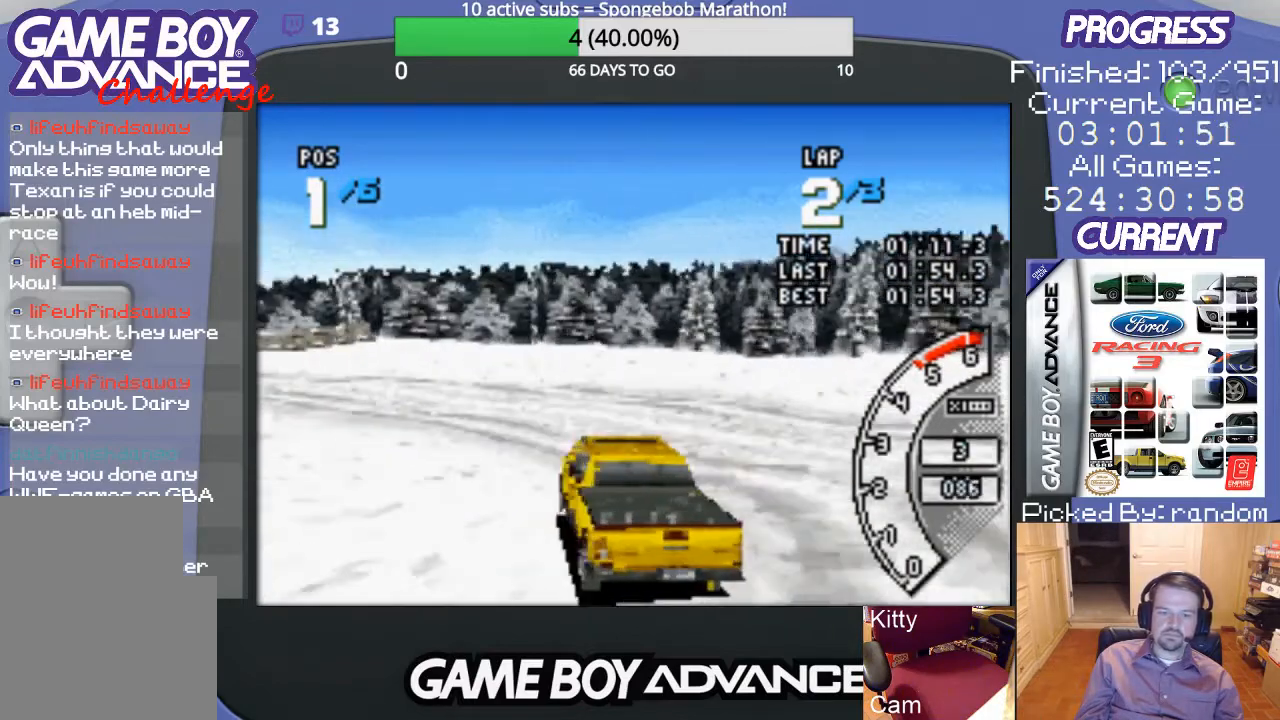
{"buttons": ["A"], "events": [[300, "DPAD_LEFT", "up"]]}
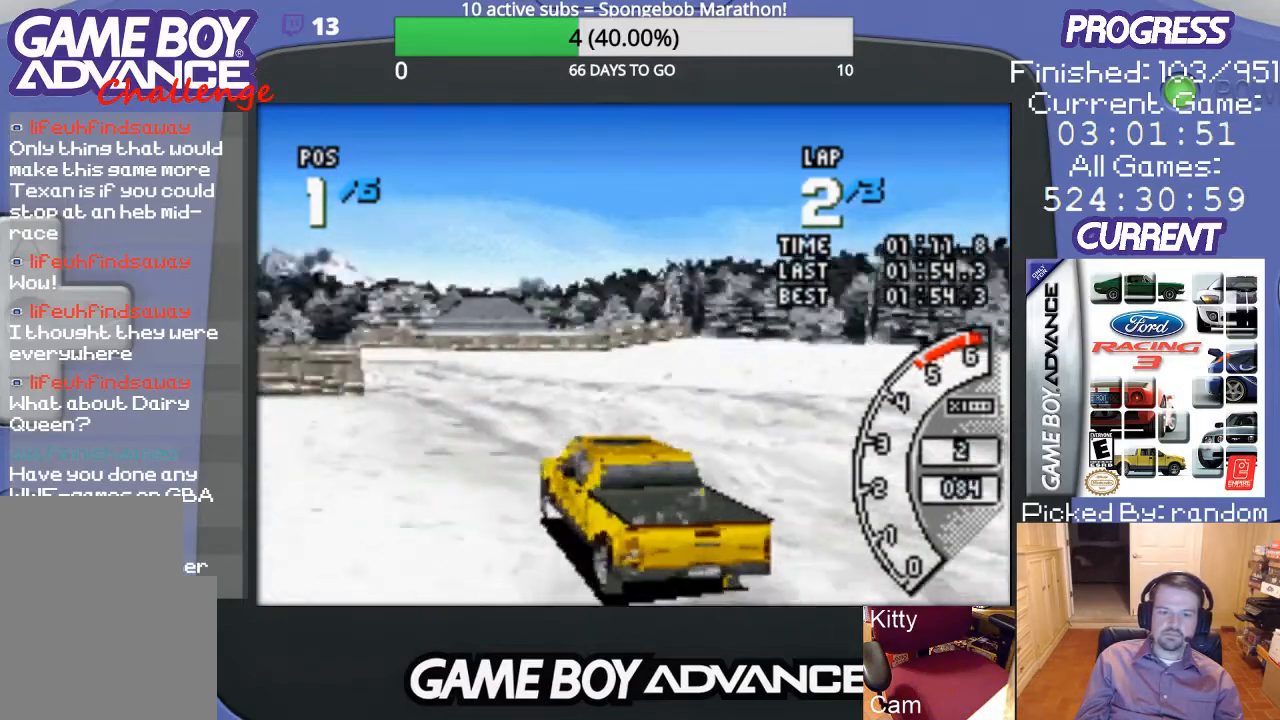
{"buttons": ["A"], "events": [[367, "DPAD_RIGHT", "down"], [500, "DPAD_RIGHT", "up"]]}
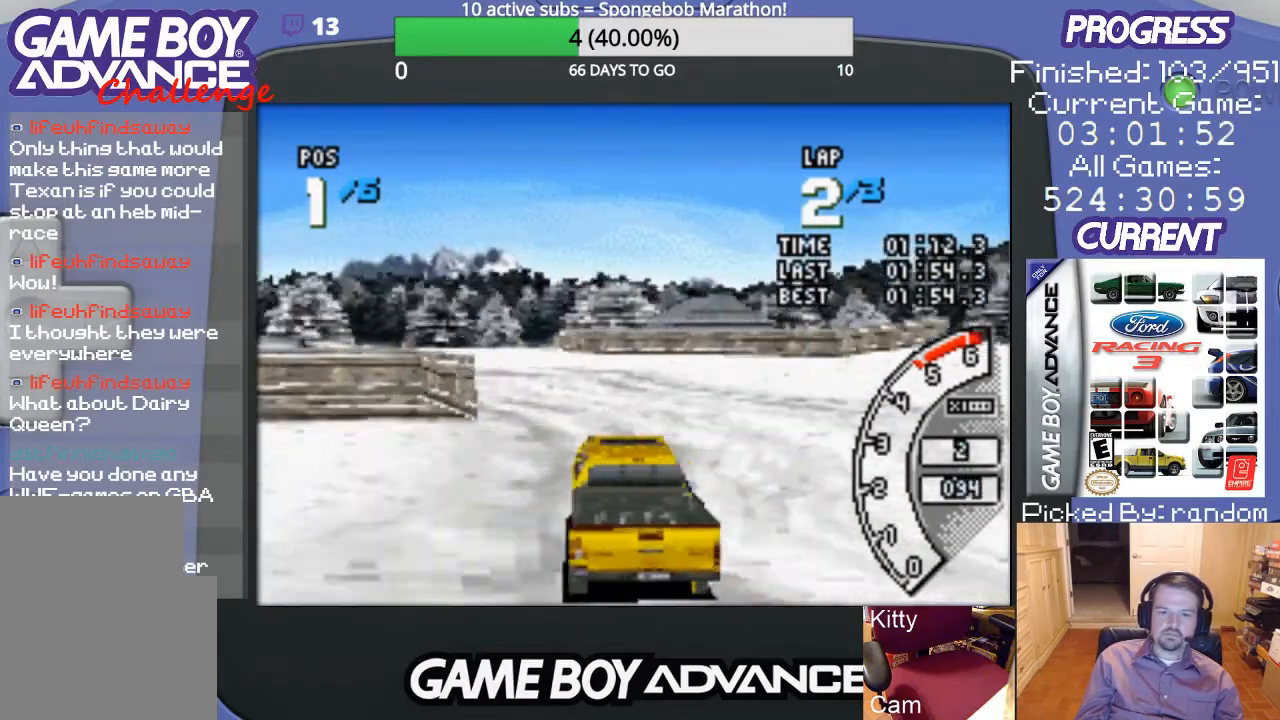
{"buttons": ["DPAD_LEFT"], "events": [[200, "DPAD_LEFT", "down"], [433, "A", "up"]]}
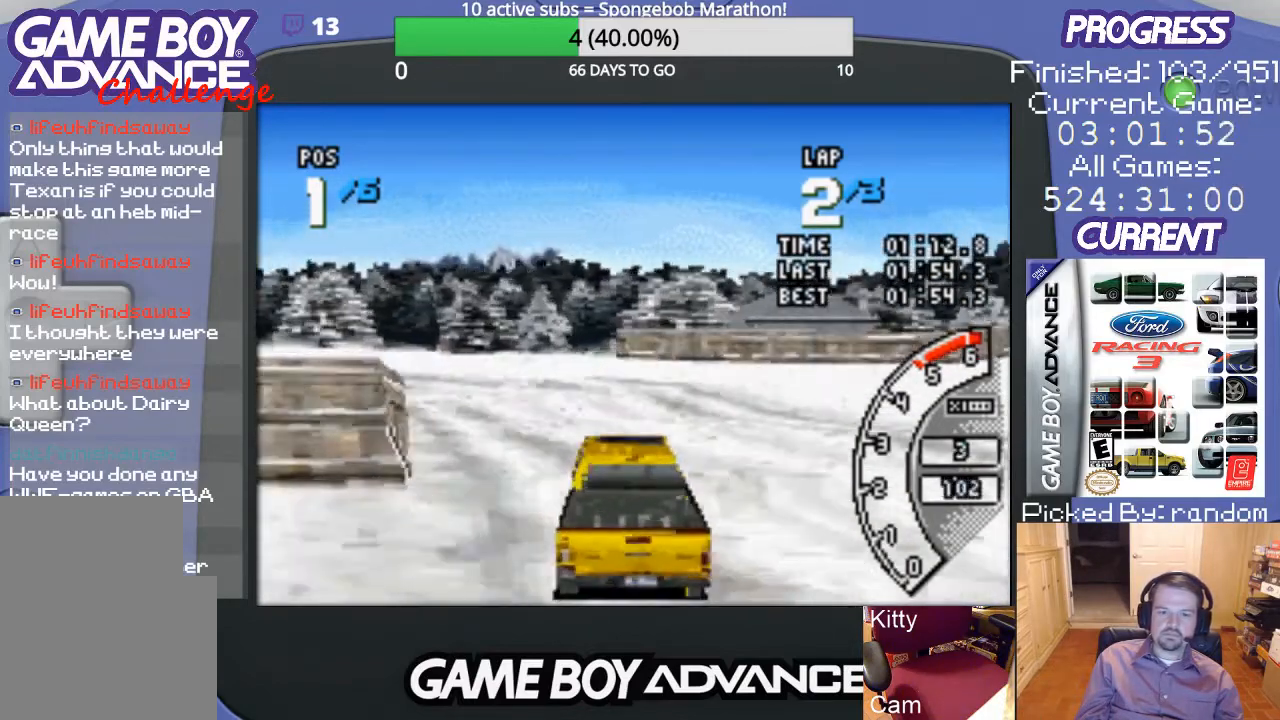
{"buttons": ["A", "DPAD_LEFT"], "events": [[33, "A", "down"], [367, "DPAD_LEFT", "up"], [500, "DPAD_LEFT", "down"]]}
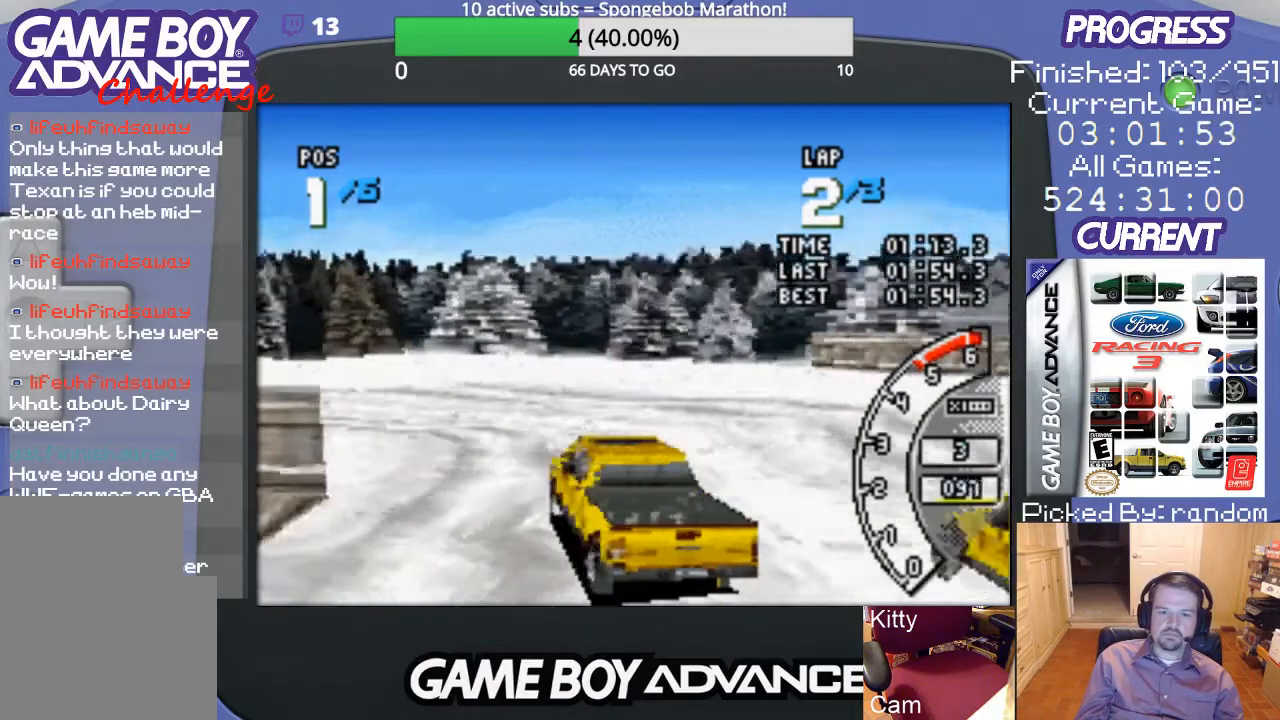
{"buttons": ["A", "DPAD_LEFT"], "events": []}
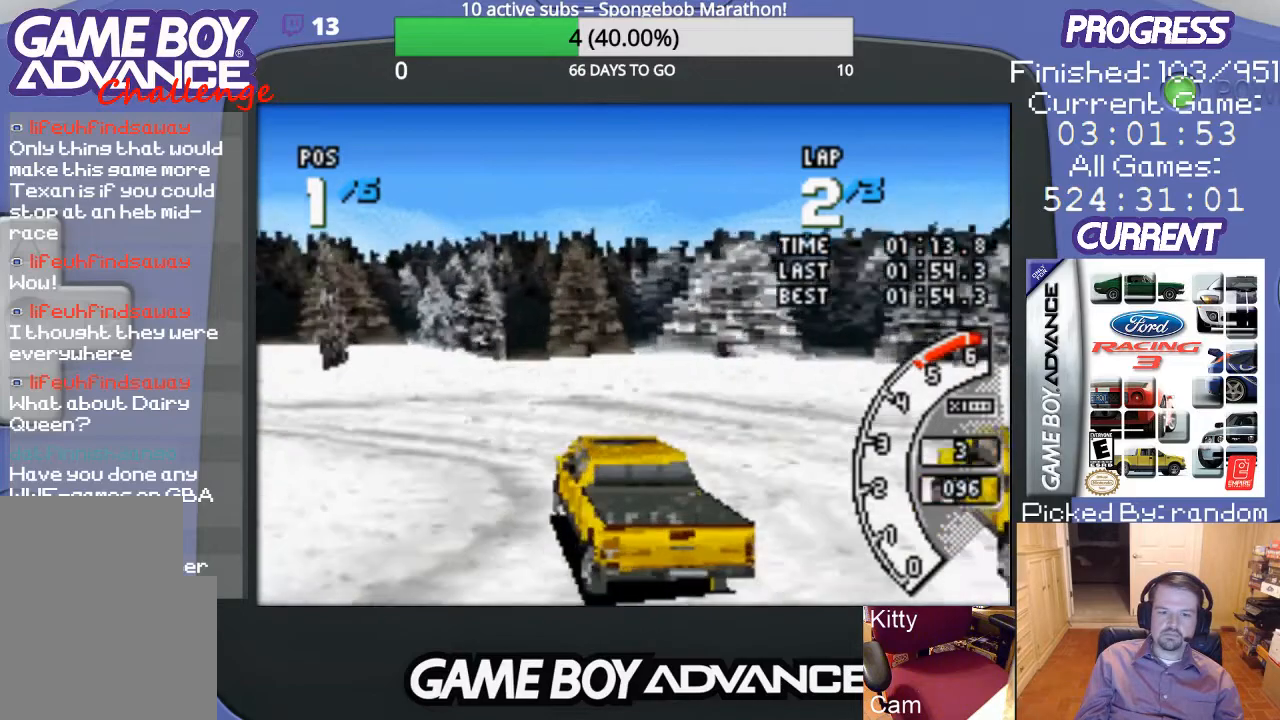
{"buttons": ["A", "DPAD_LEFT"], "events": []}
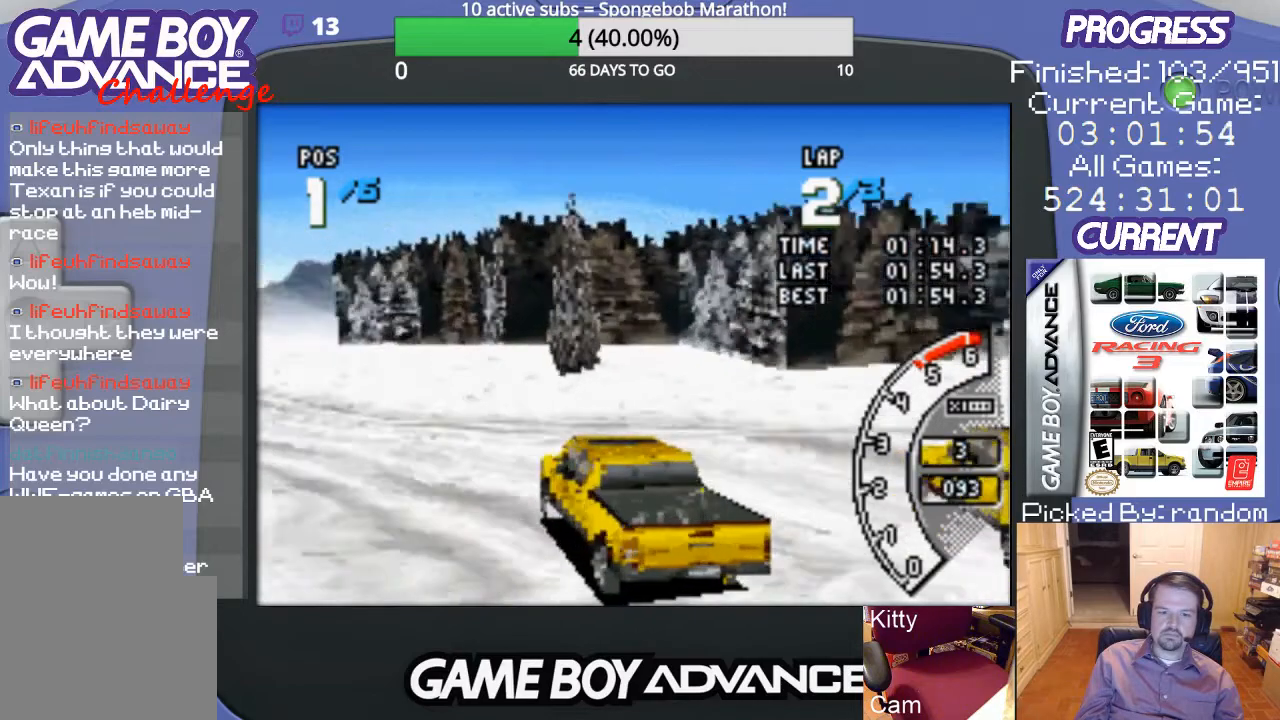
{"buttons": ["A"], "events": [[433, "DPAD_LEFT", "up"]]}
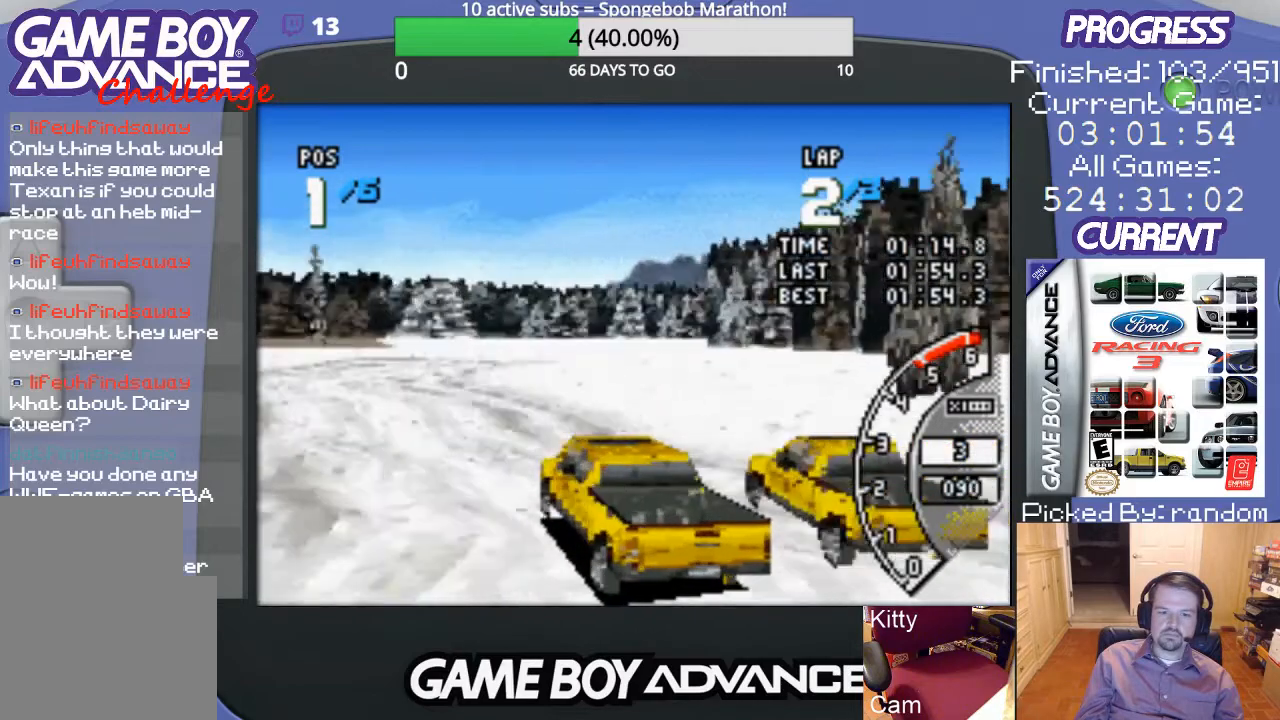
{"buttons": ["A"], "events": [[133, "DPAD_RIGHT", "down"], [400, "DPAD_RIGHT", "up"]]}
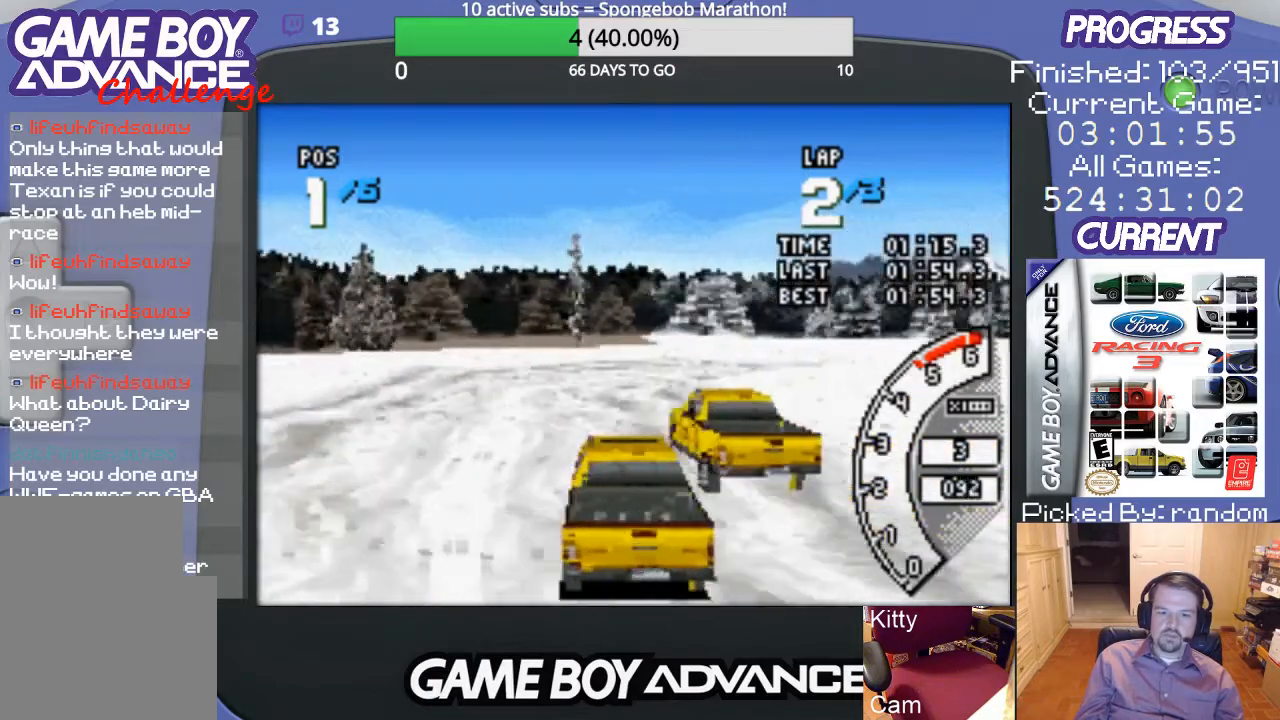
{"buttons": ["A"], "events": [[367, "DPAD_RIGHT", "down"], [400, "DPAD_RIGHT", "up"]]}
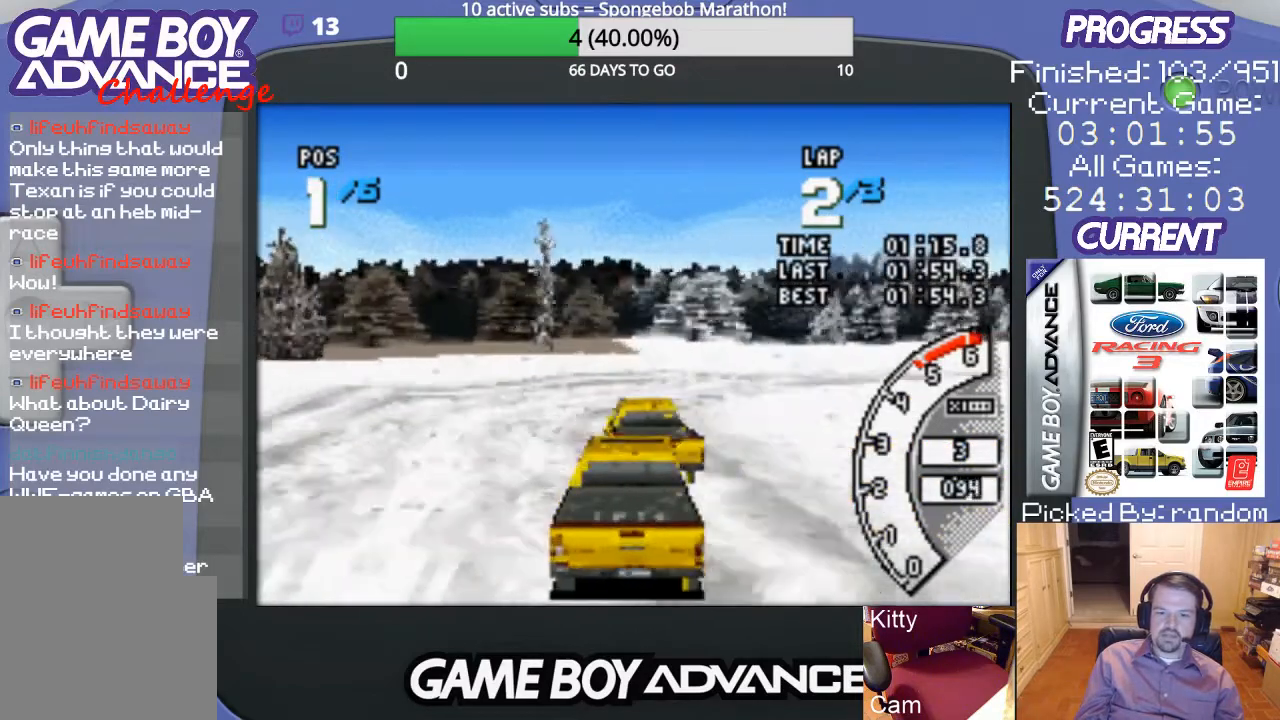
{"buttons": ["A", "DPAD_RIGHT"], "events": [[33, "DPAD_RIGHT", "down"]]}
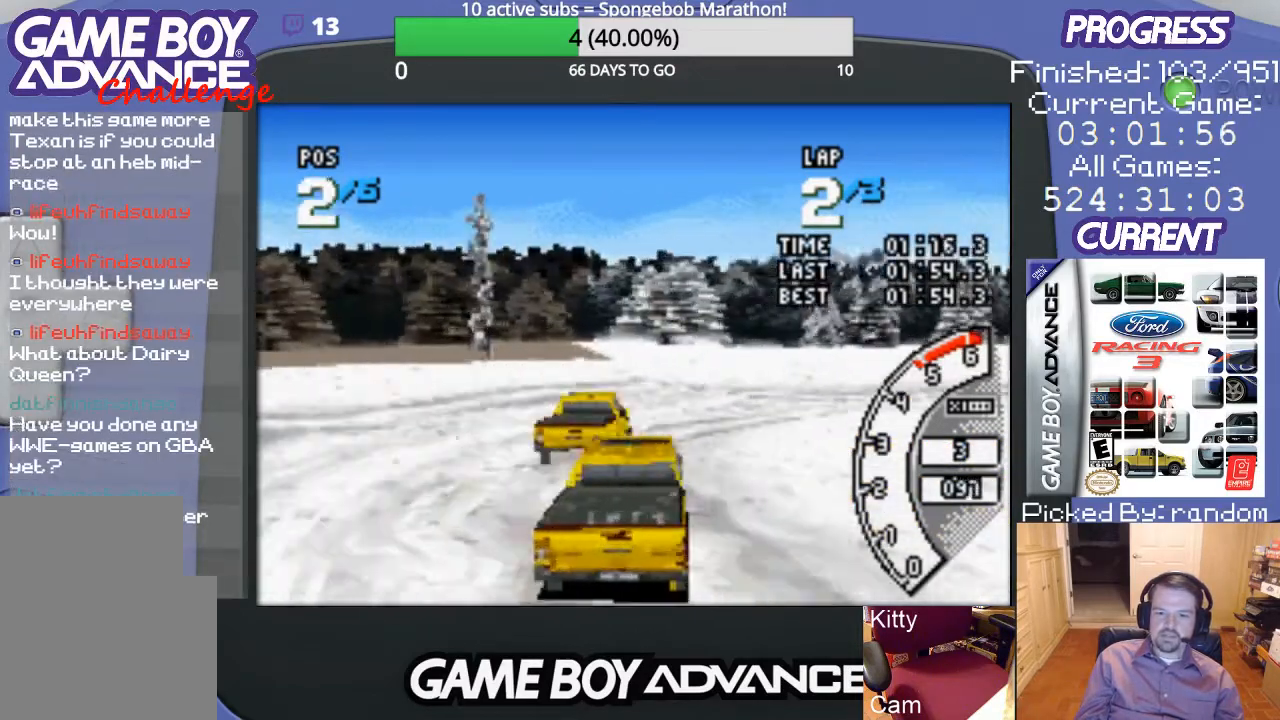
{"buttons": ["A", "DPAD_RIGHT"], "events": [[133, "A", "up"], [233, "A", "down"], [367, "DPAD_RIGHT", "up"], [467, "DPAD_RIGHT", "down"]]}
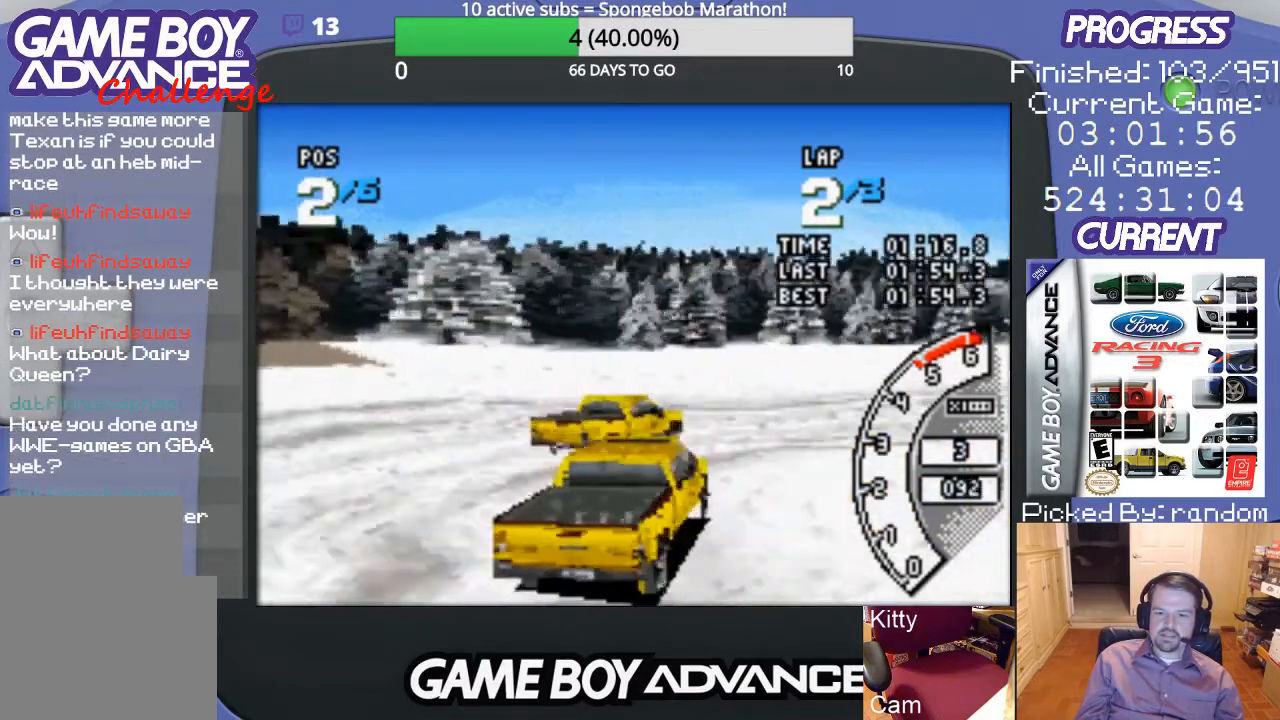
{"buttons": ["A", "DPAD_RIGHT"], "events": []}
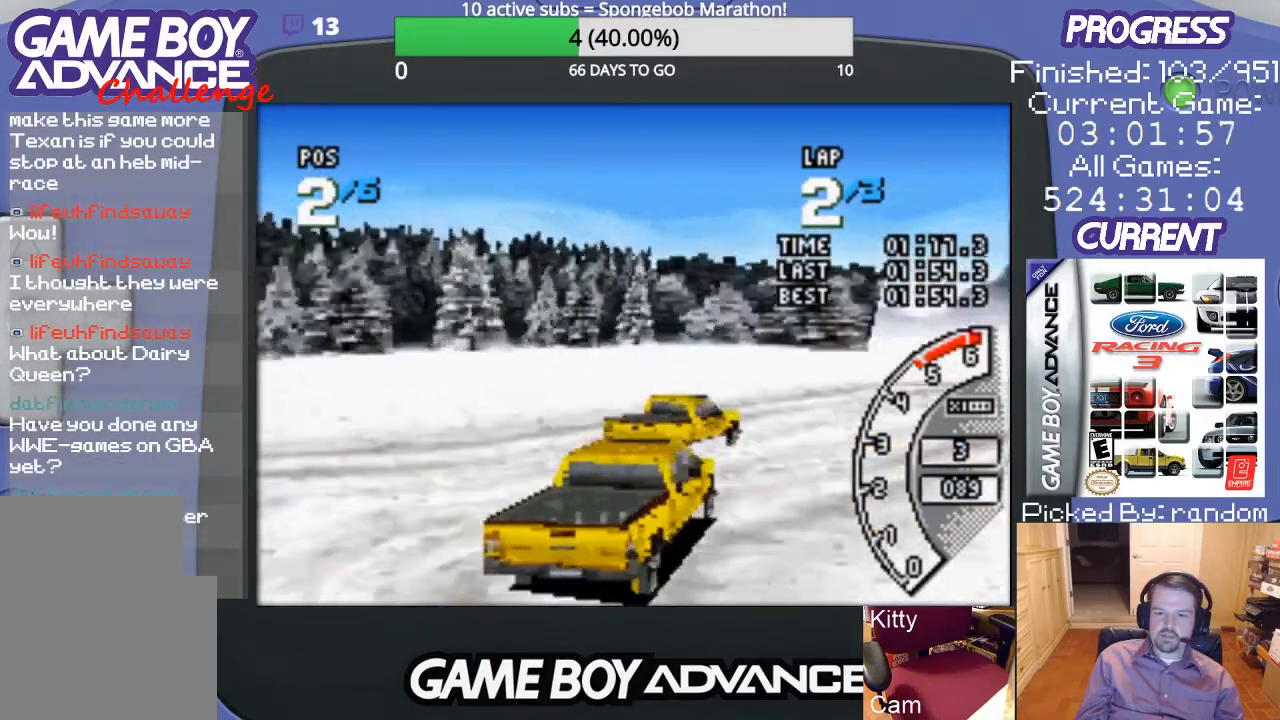
{"buttons": ["A", "DPAD_RIGHT"], "events": [[133, "DPAD_RIGHT", "up"], [367, "DPAD_RIGHT", "down"]]}
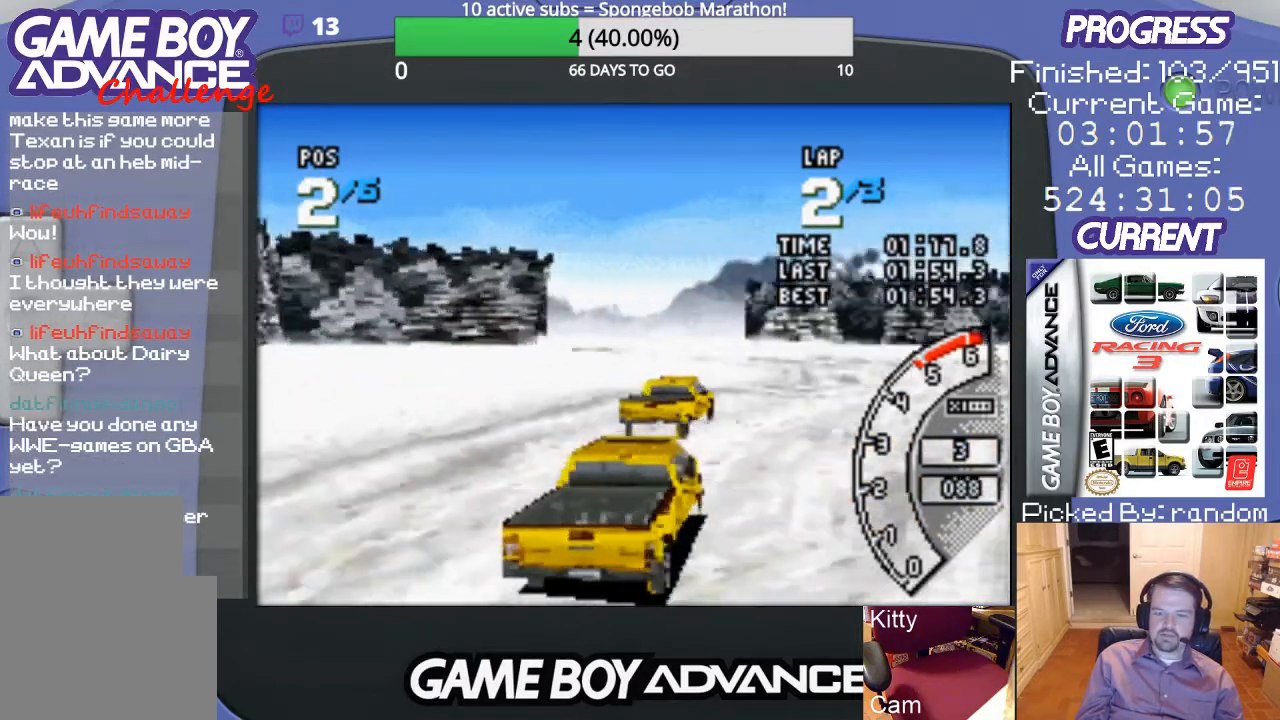
{"buttons": ["A", "DPAD_LEFT"], "events": [[200, "DPAD_RIGHT", "up"], [400, "DPAD_LEFT", "down"]]}
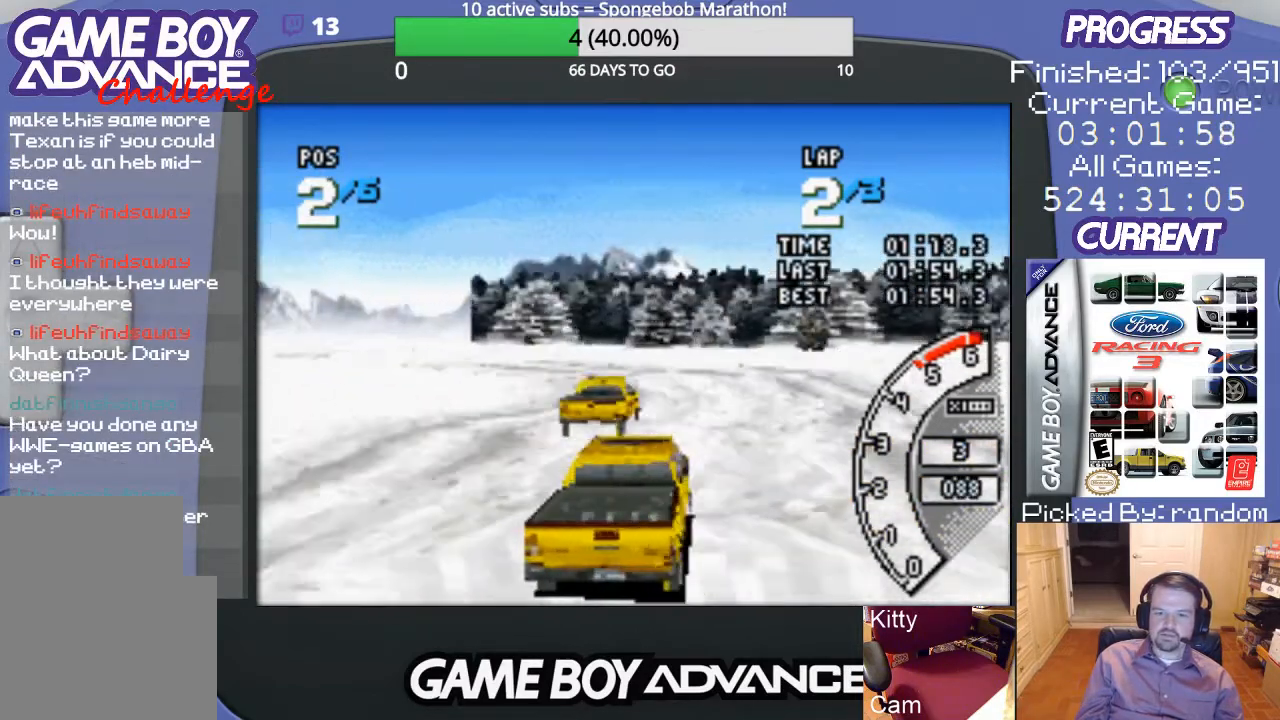
{"buttons": ["A", "DPAD_LEFT"], "events": [[333, "DPAD_LEFT", "up"], [500, "DPAD_LEFT", "down"]]}
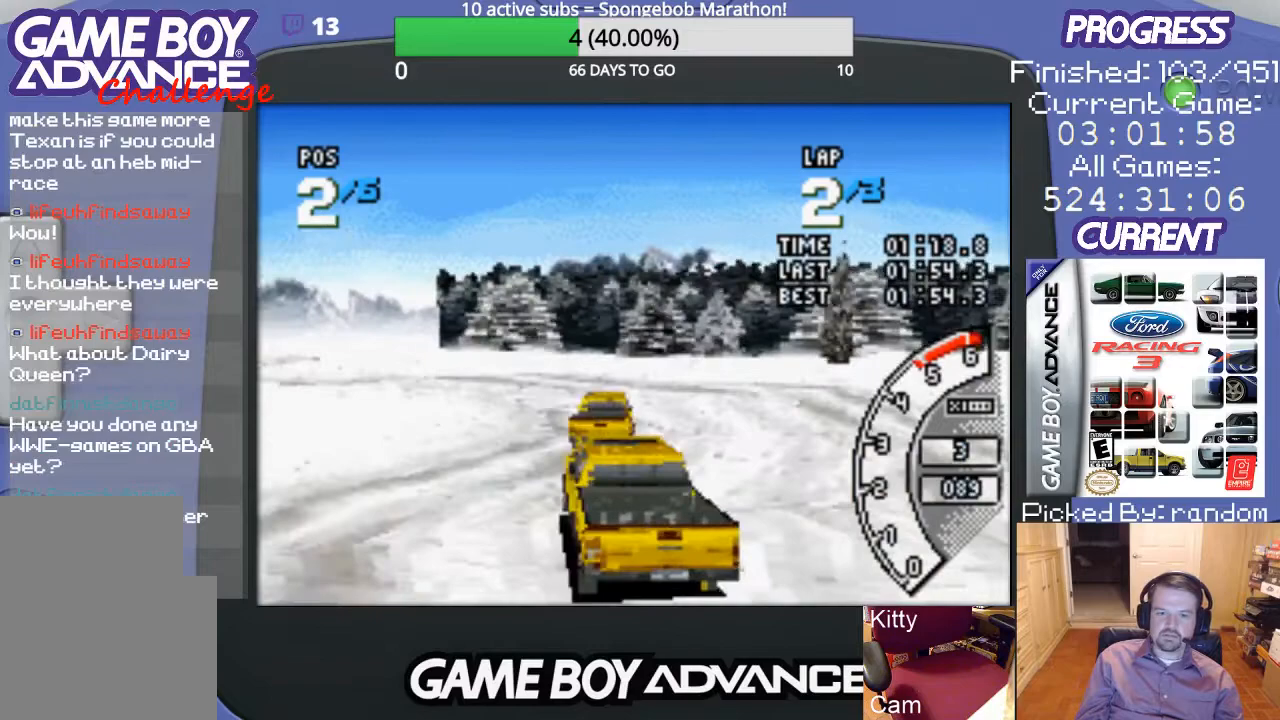
{"buttons": ["A", "DPAD_LEFT"], "events": [[133, "DPAD_LEFT", "up"], [267, "DPAD_LEFT", "down"]]}
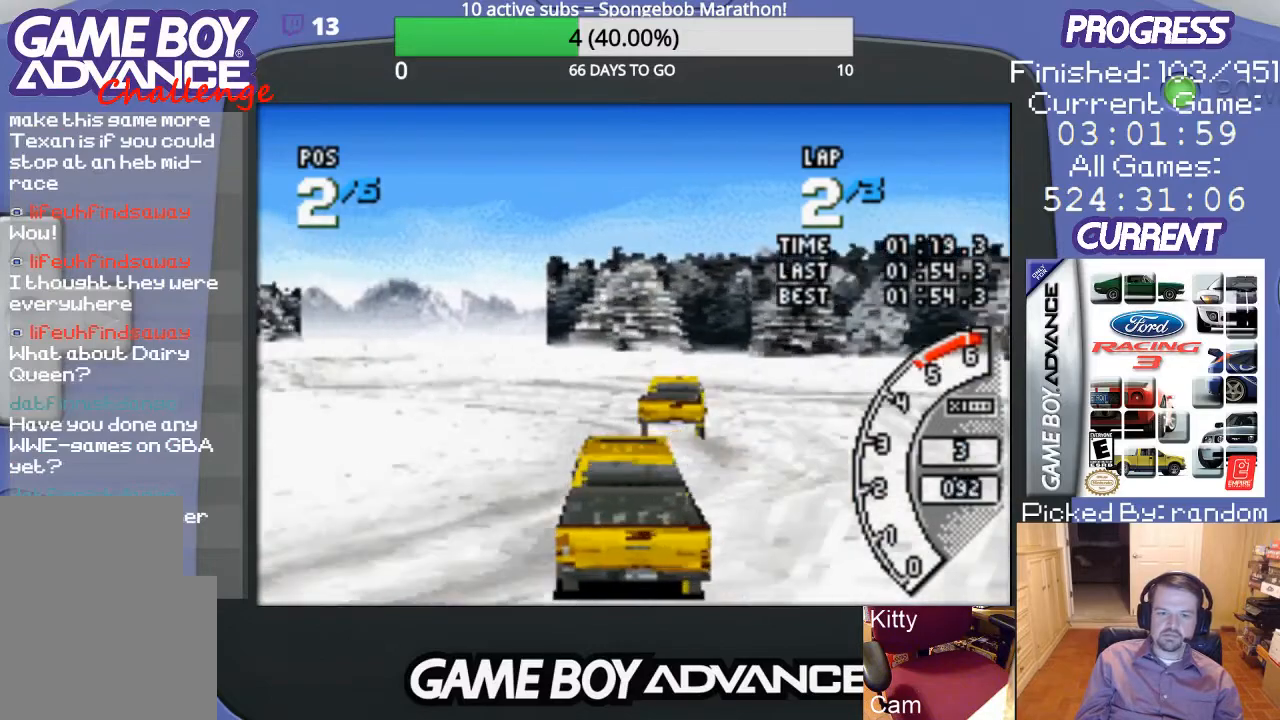
{"buttons": ["A", "DPAD_LEFT"], "events": [[167, "DPAD_LEFT", "up"], [367, "DPAD_LEFT", "down"]]}
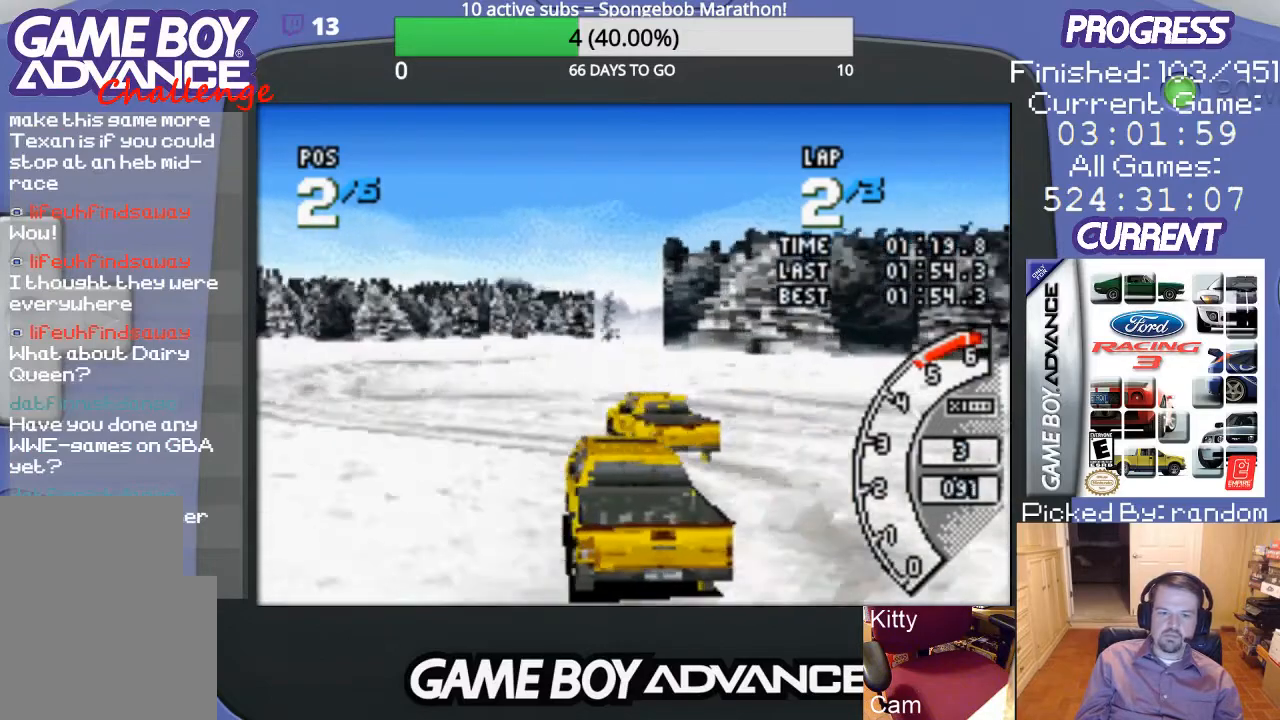
{"buttons": ["A", "DPAD_LEFT"], "events": [[67, "A", "up"], [167, "A", "down"]]}
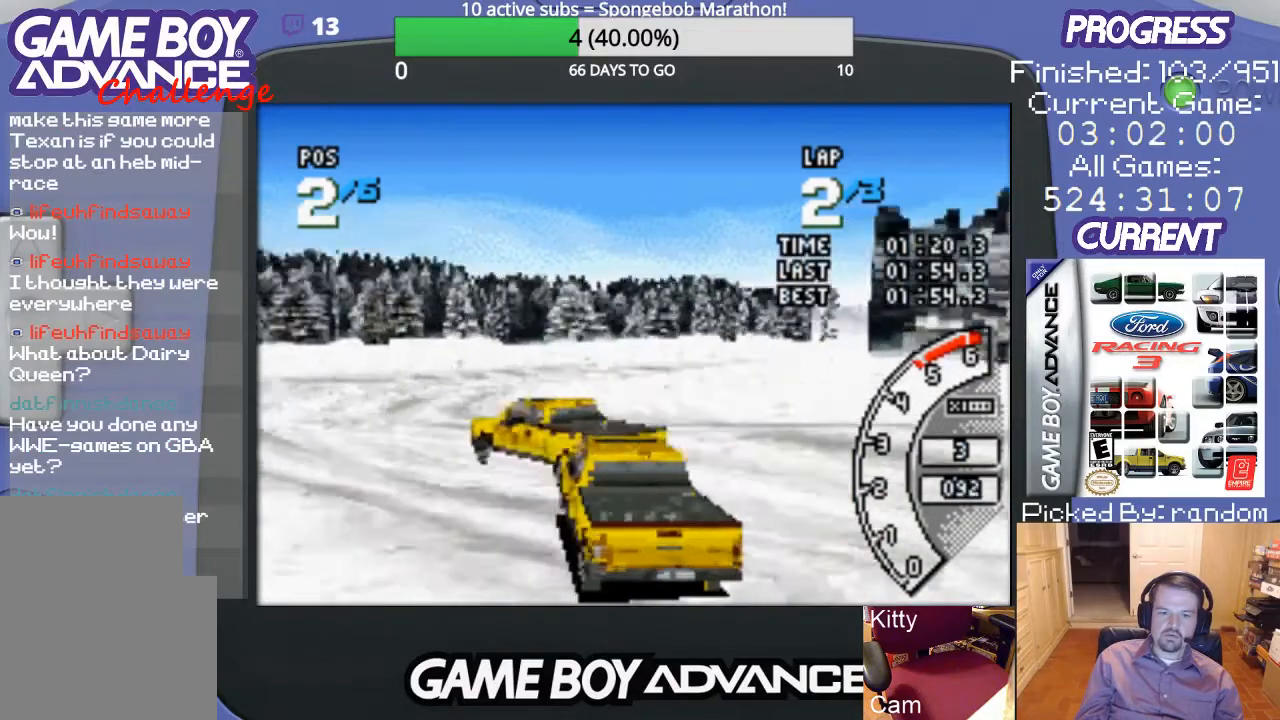
{"buttons": ["A", "DPAD_RIGHT"], "events": [[100, "DPAD_LEFT", "up"], [367, "DPAD_RIGHT", "down"]]}